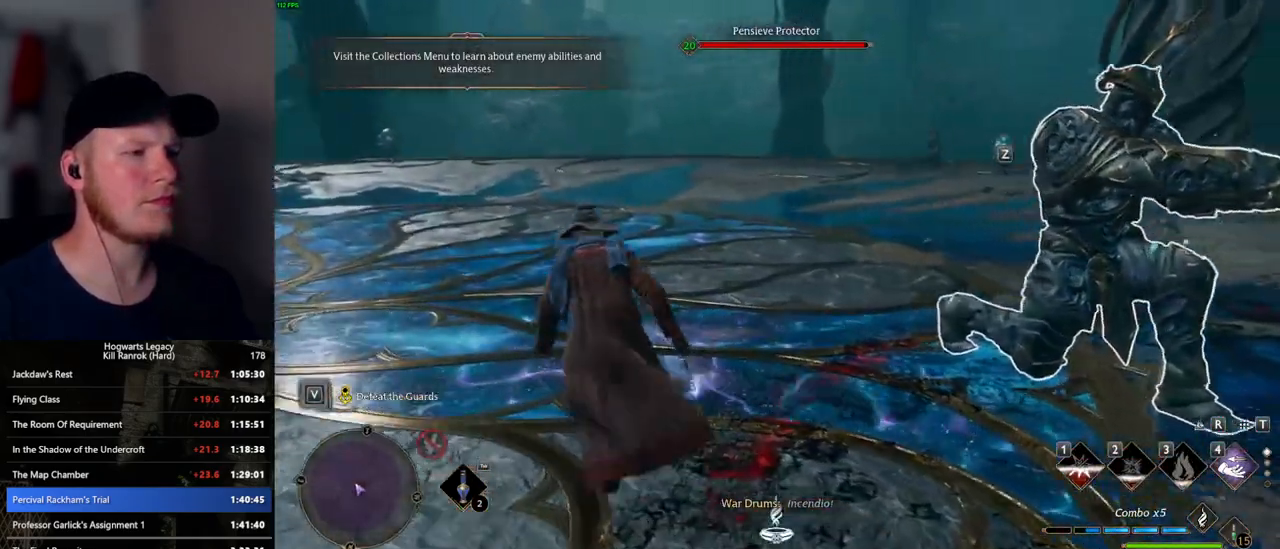
Gameplay with keyboard and mouse; each line is a JSON object with the keys and mouse buttons held at the frame after it. "events" lists presses ("down") and releases ("up") of ".", "/", "0", "1", "2", "3", "4", "5", "6", "7", "8", "9", "a", "alt_l", "alt_r", "b", "backslash", "backspace", "c", "caps_lock", "comma", "ctrl_l", "ctrl_r", "d", "e", "equals", "escape", "f", "f1", "f10", "f11", "f12", "f2", "f3", "f4", "f5", "f6", "f7", "f8", "f9", "g", "h", "i", "j", "k", "l", "lbracket", "m", "minus", "n", "o", "p", "q", "quote", "r", "rbracket", "return", "s", "semicolon", "shift_l", "shift_r", "space", "super_l", "super_r", "t", "tab", "tilde", "u", "v", "w", "x", "y", "z", "mouse_left", "mouse_wheel", "mouse_right", "mouse_mb4" and "mouse_mb5" between this image and that frame as [ms after this image, input, new state], when the widget could be followed in between. "mouse_left", "mouse_wheel", "mouse_right", "mouse_mb4", "mouse_mb5" = the "left", "wheel", "right", "mb4", "mb5" buttons of the "mouse" list. No other keys are recorded. "wheel" means that the mouse wheel is clicked or scrolled. Mouse movement is not recorded.
{"keys": ["w"], "mouse": [], "events": []}
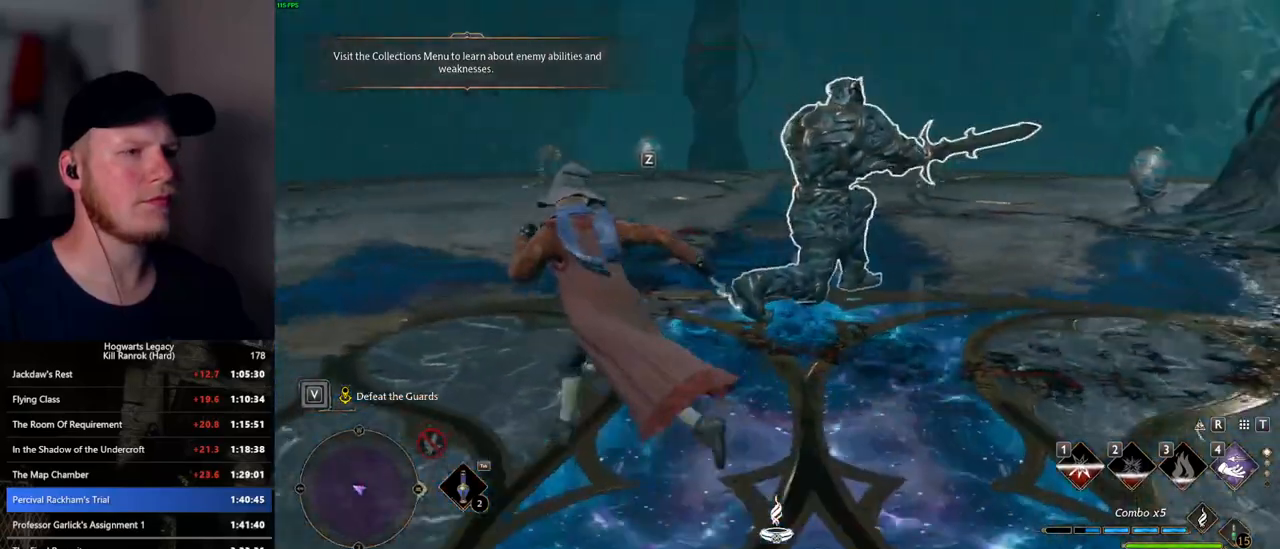
{"keys": ["w"], "mouse": [], "events": [[150, "tab", "down"], [250, "tab", "up"]]}
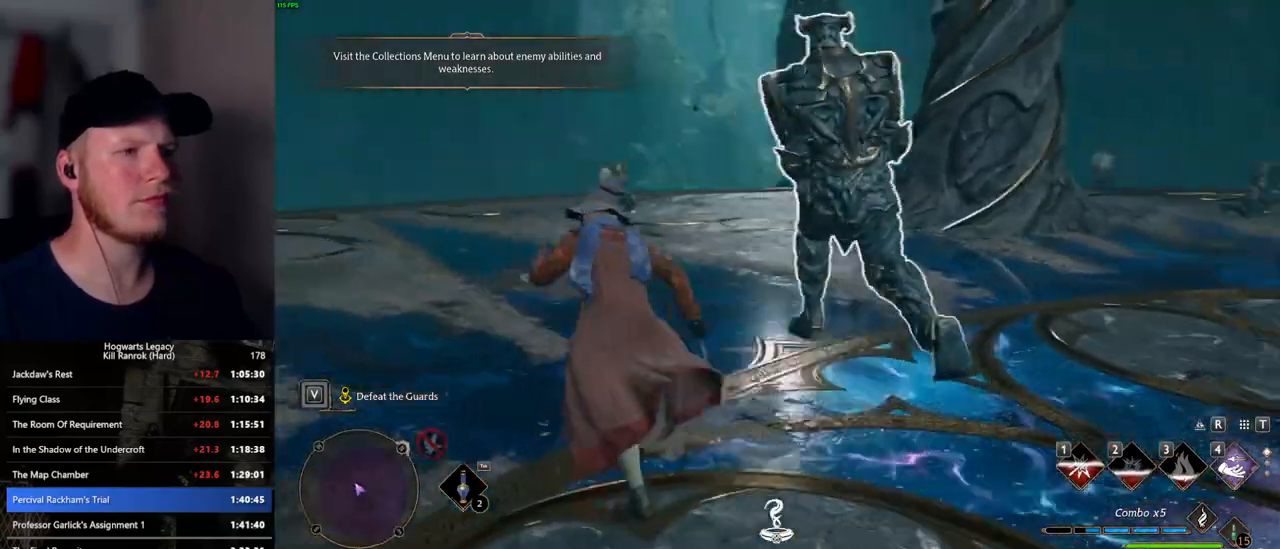
{"keys": [], "mouse": [], "events": [[34, "w", "up"], [250, "w", "down"], [267, "z", "down"], [400, "z", "up"], [450, "w", "up"]]}
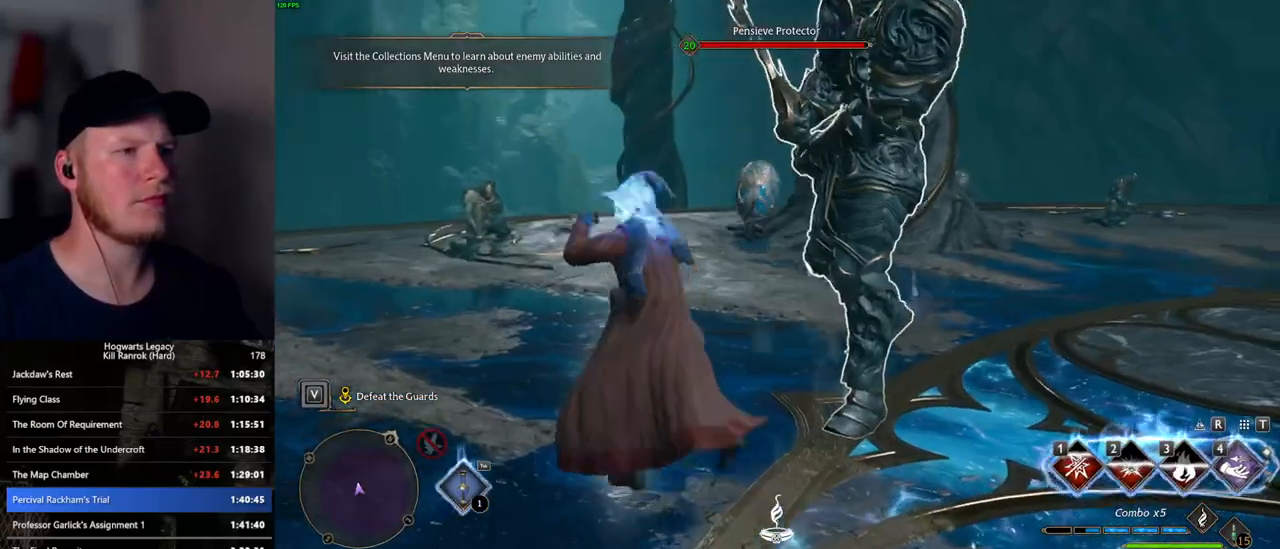
{"keys": ["w"], "mouse": [], "events": [[317, "w", "down"]]}
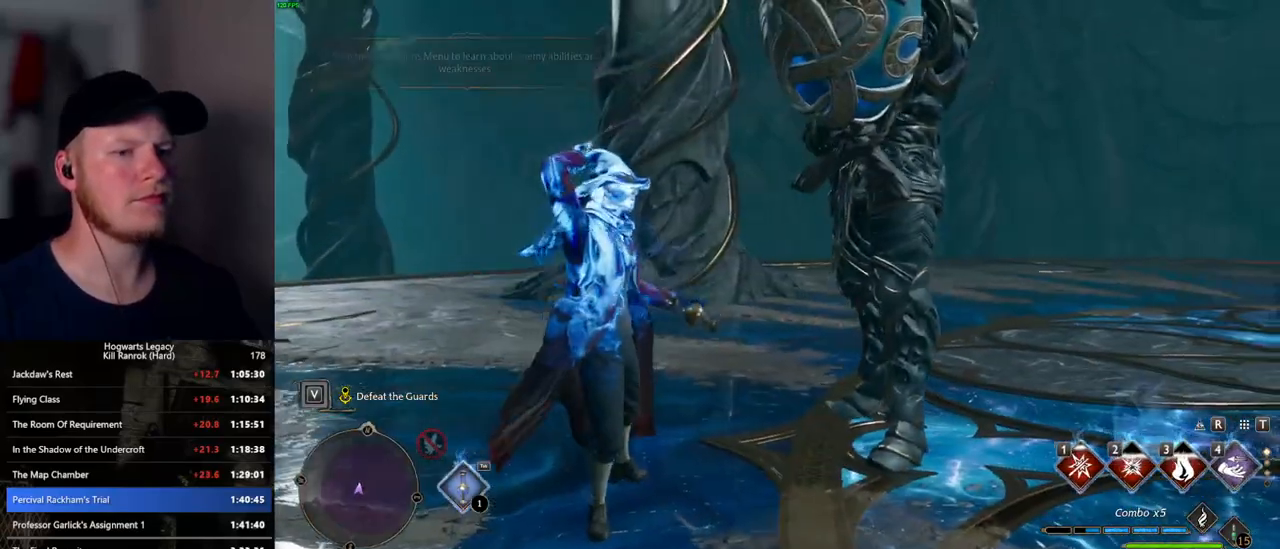
{"keys": ["w"], "mouse": [], "events": [[384, "1", "down"], [434, "1", "up"]]}
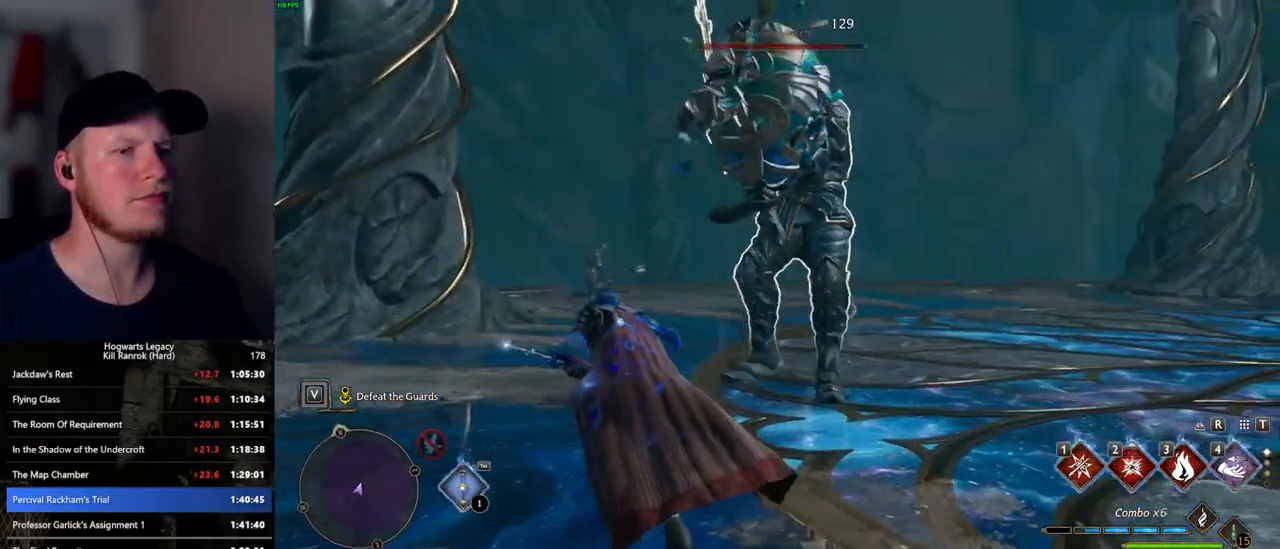
{"keys": ["w"], "mouse": [], "events": [[34, "1", "down"], [100, "1", "up"], [200, "1", "down"], [267, "1", "up"]]}
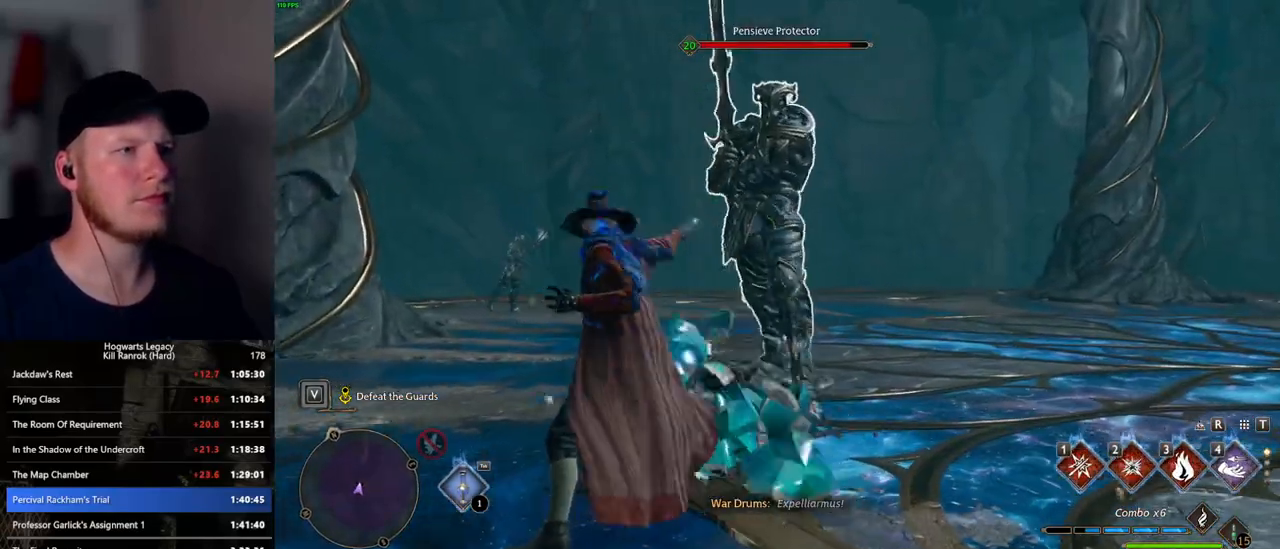
{"keys": ["w"], "mouse": [], "events": [[67, "z", "down"], [200, "z", "up"], [284, "z", "down"], [400, "z", "up"]]}
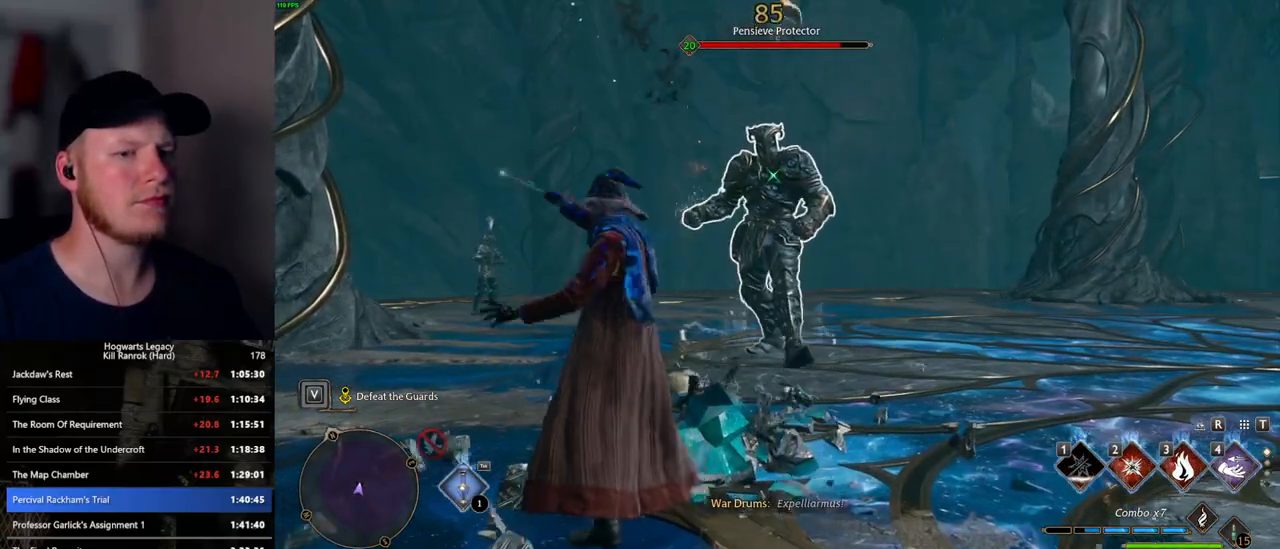
{"keys": ["w"], "mouse": [], "events": []}
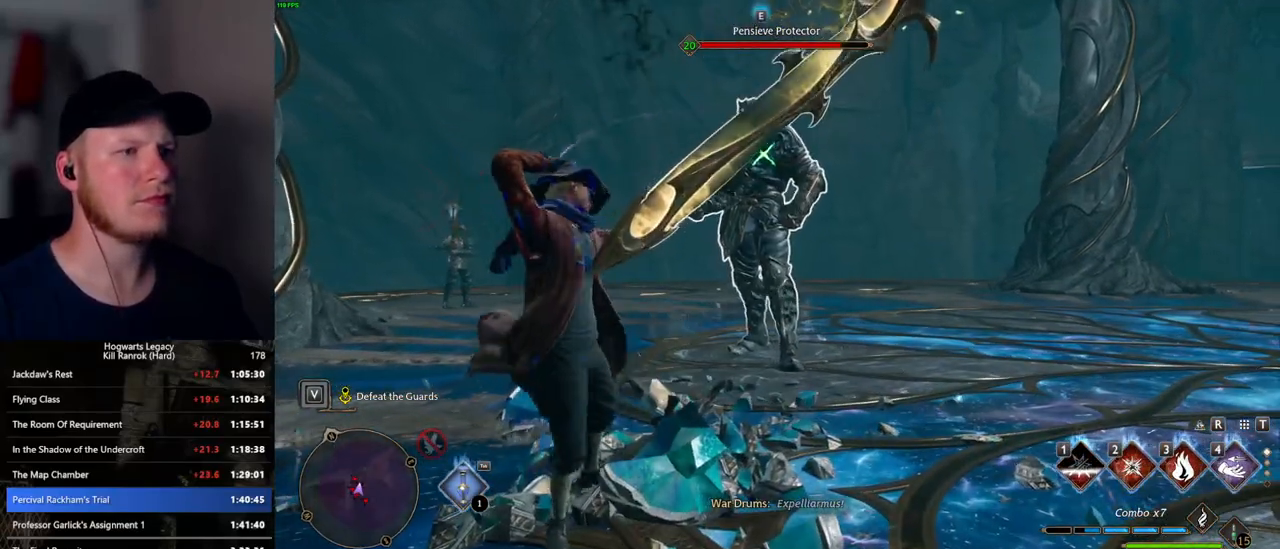
{"keys": ["space", "w"], "mouse": [], "events": [[500, "space", "down"]]}
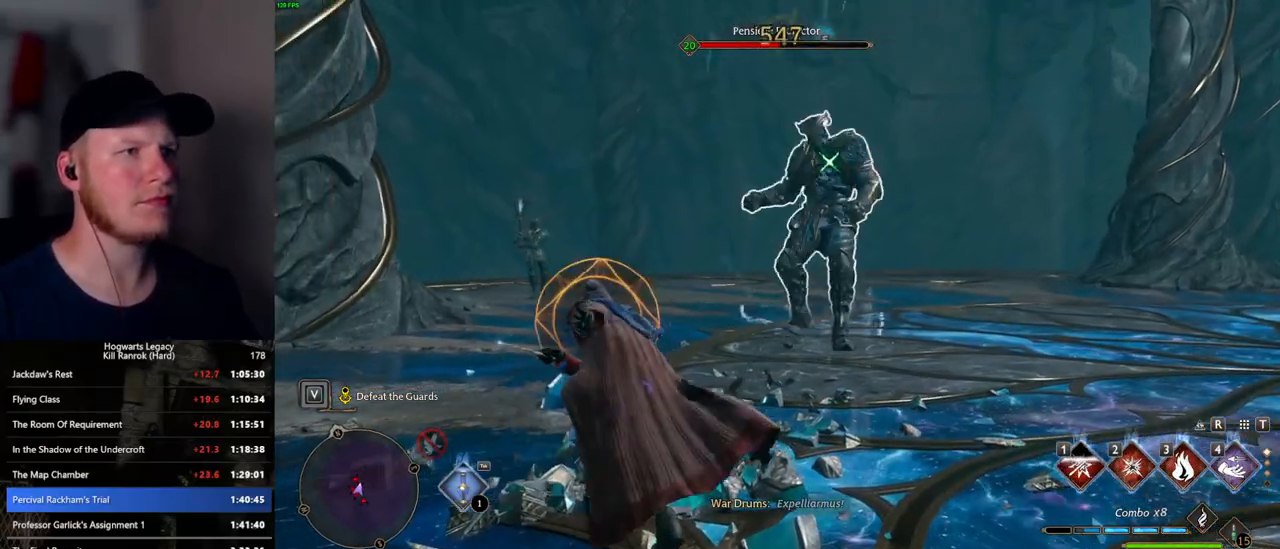
{"keys": ["w"], "mouse": [], "events": [[50, "shift_l", "down"], [117, "space", "up"], [184, "shift_l", "up"]]}
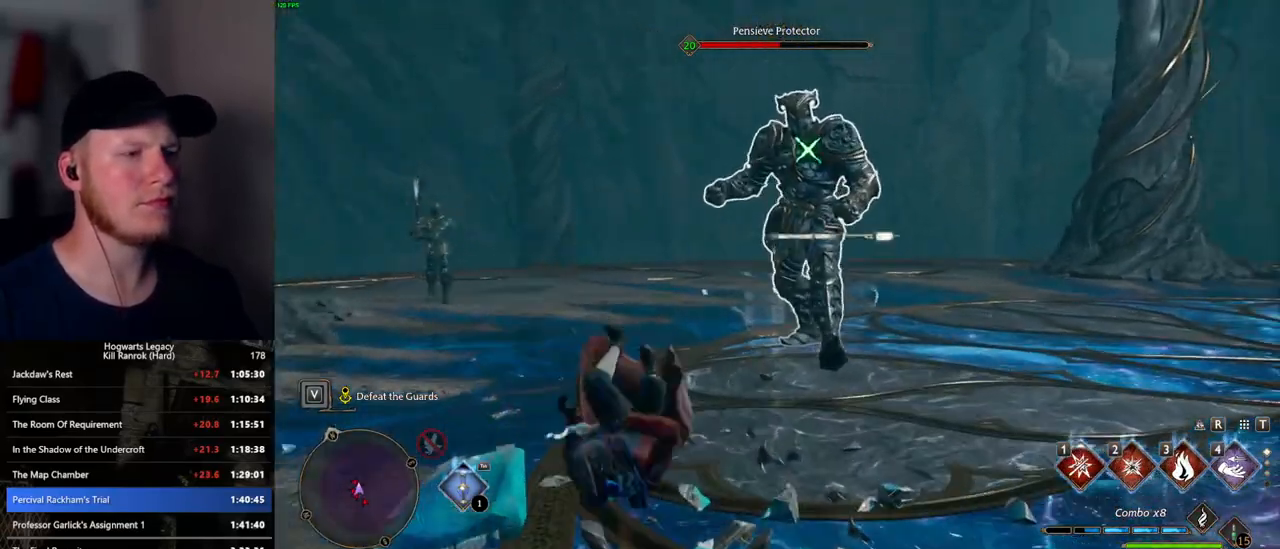
{"keys": ["w"], "mouse": [], "events": [[134, "3", "down"], [234, "3", "up"], [284, "3", "down"], [417, "3", "up"]]}
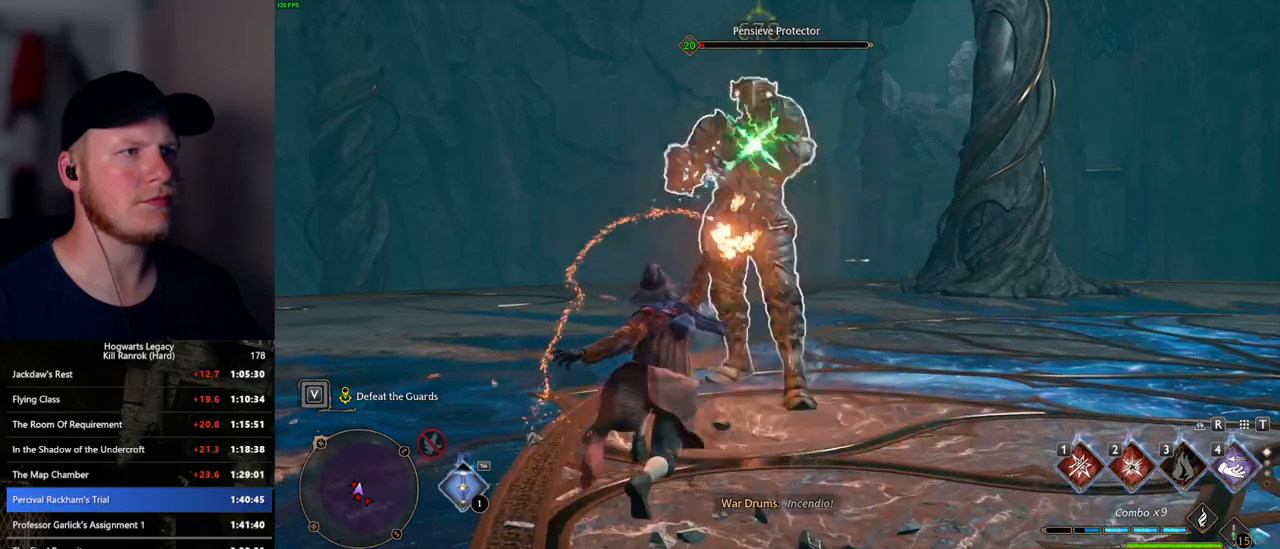
{"keys": ["2", "w"], "mouse": [], "events": [[467, "2", "down"]]}
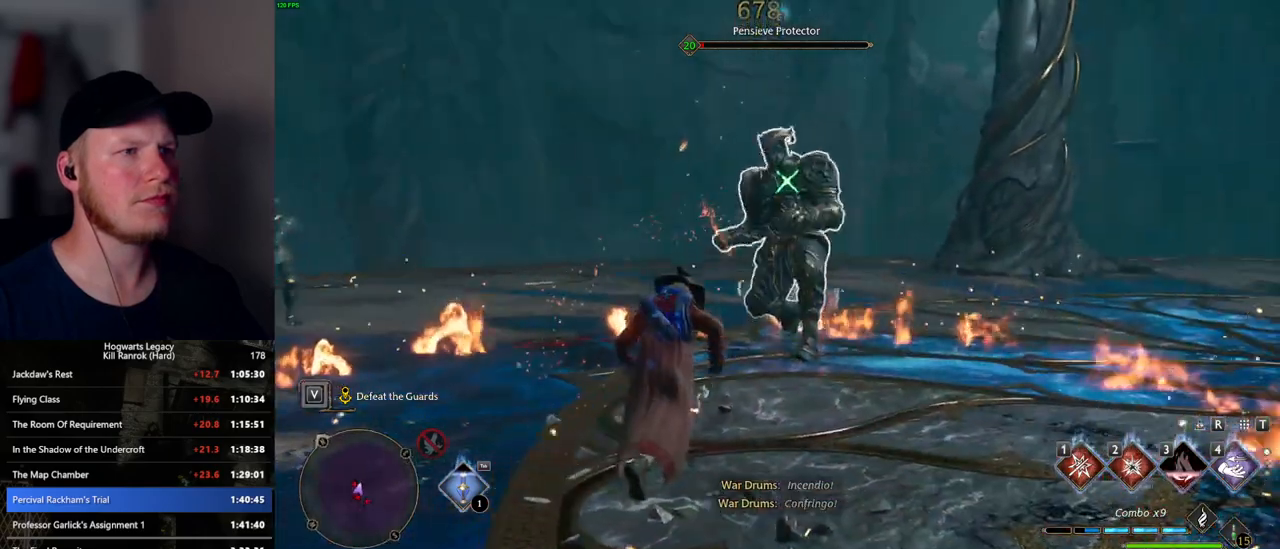
{"keys": ["w"], "mouse": [], "events": [[84, "2", "up"]]}
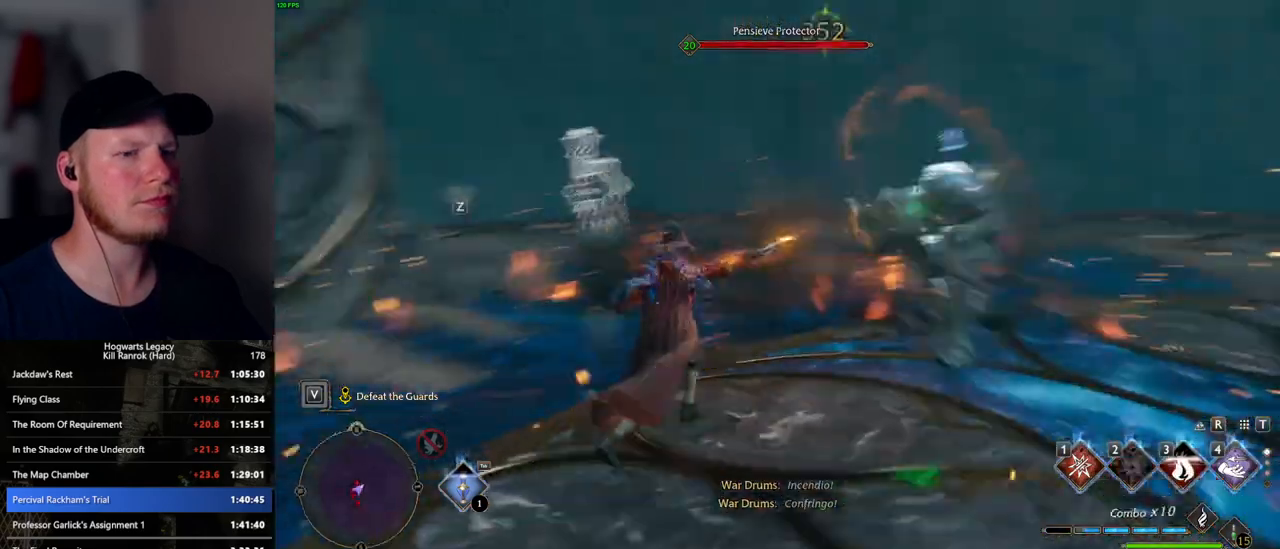
{"keys": ["w"], "mouse": [], "events": [[50, "mouse_left", "down"], [184, "mouse_left", "up"]]}
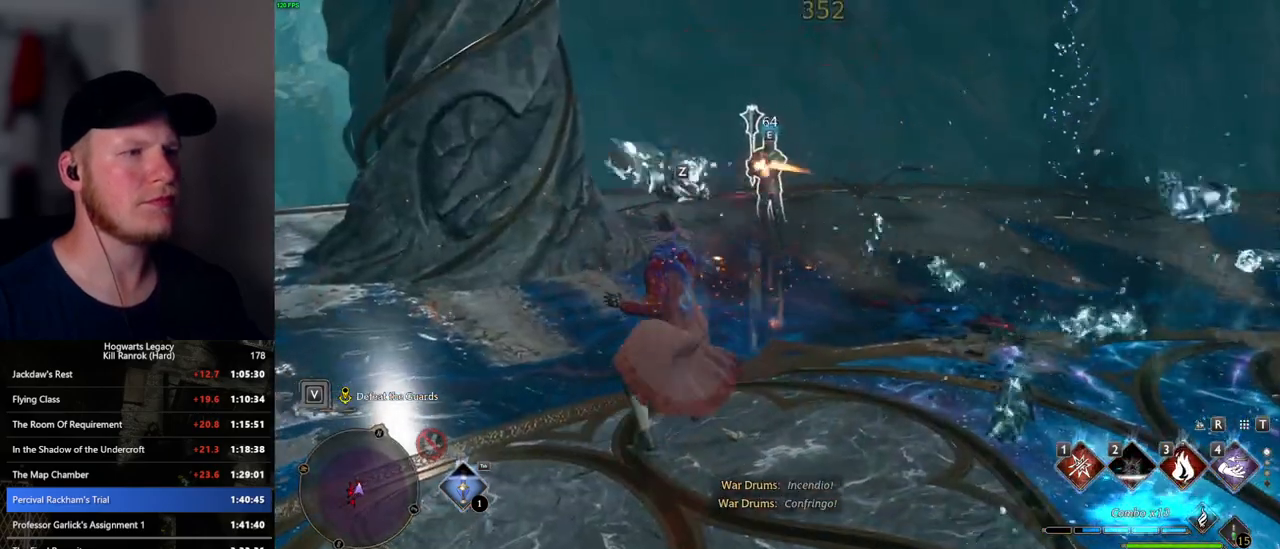
{"keys": ["w"], "mouse": [], "events": [[17, "1", "down"], [134, "1", "up"]]}
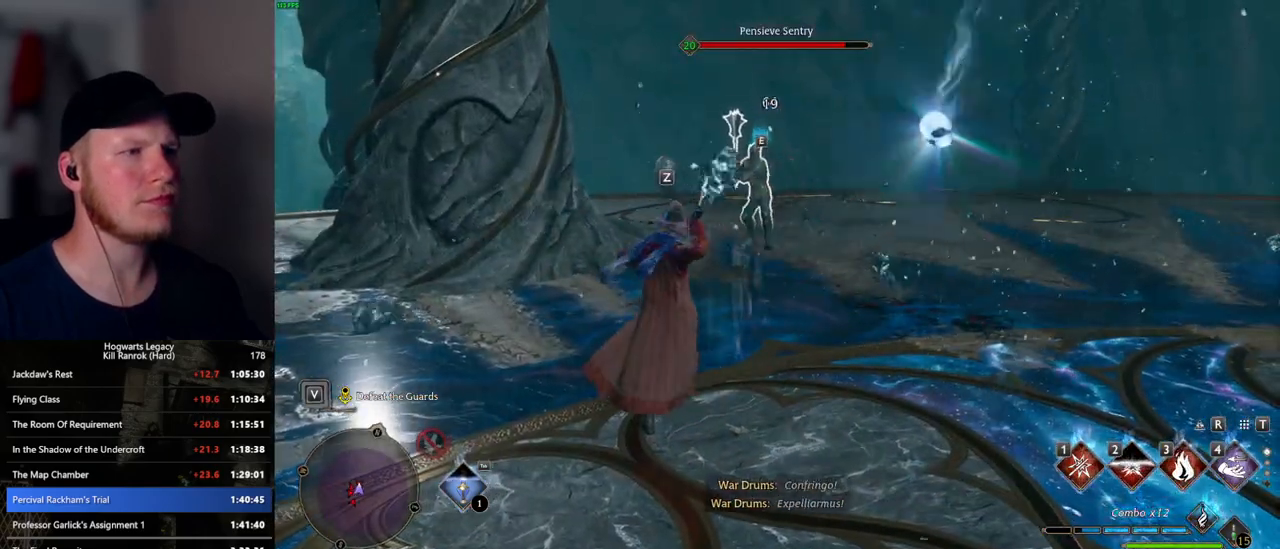
{"keys": ["w"], "mouse": [], "events": [[267, "z", "down"], [317, "z", "up"], [450, "z", "down"], [484, "z", "up"]]}
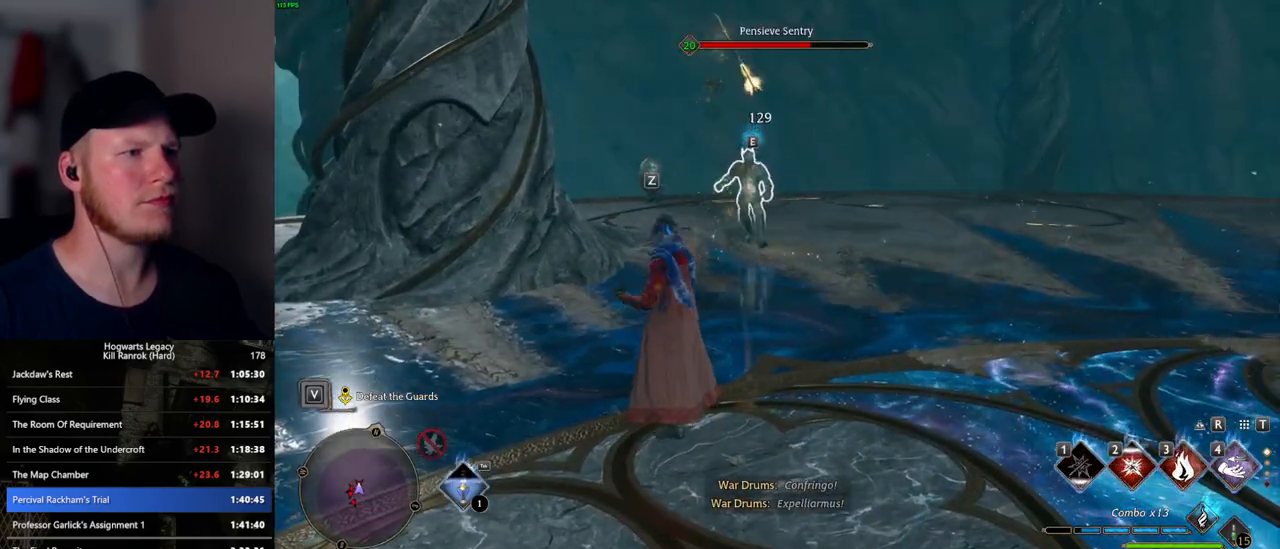
{"keys": ["w"], "mouse": [], "events": []}
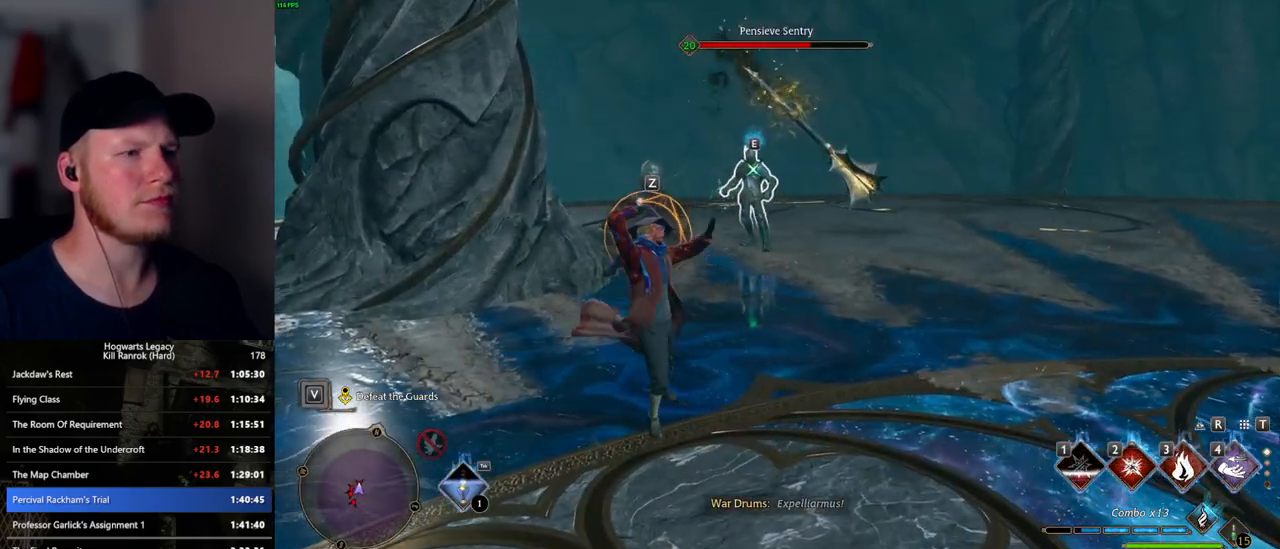
{"keys": ["d", "s", "space"], "mouse": [], "events": [[100, "w", "up"], [234, "s", "down"], [400, "space", "down"], [500, "d", "down"]]}
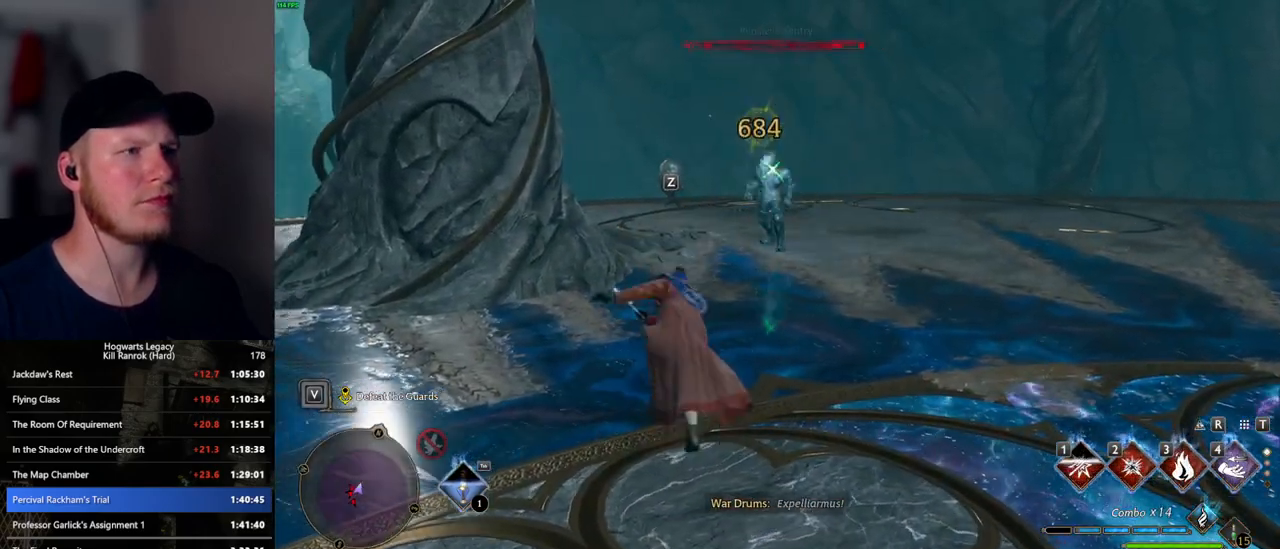
{"keys": [], "mouse": [], "events": [[17, "space", "up"], [267, "d", "up"], [467, "s", "up"]]}
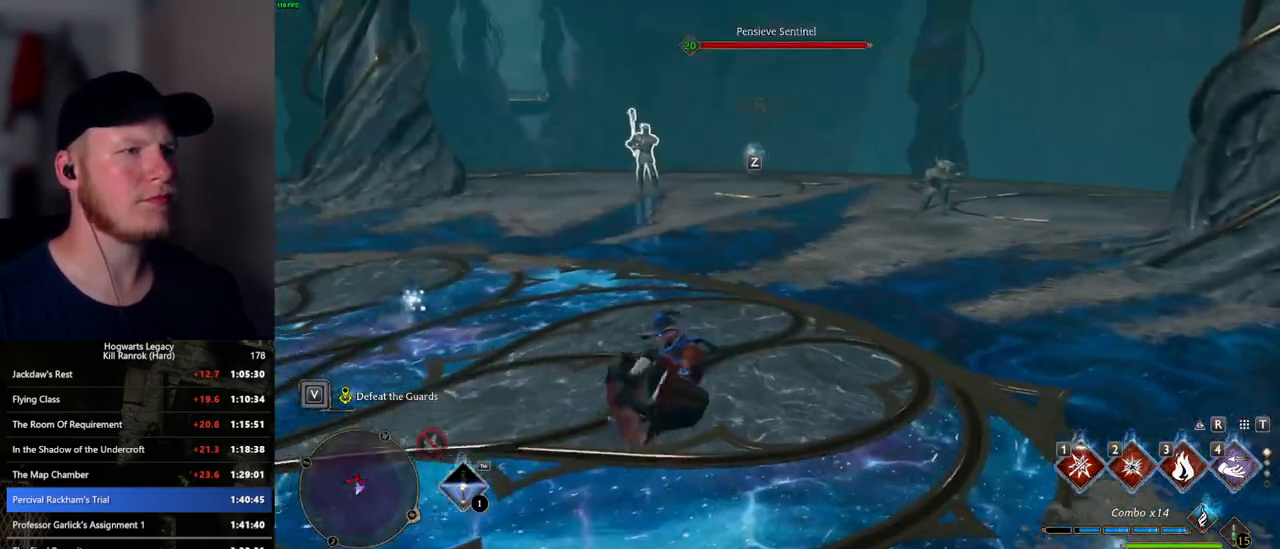
{"keys": [], "mouse": [], "events": [[117, "4", "down"], [200, "4", "up"], [284, "4", "down"], [350, "4", "up"]]}
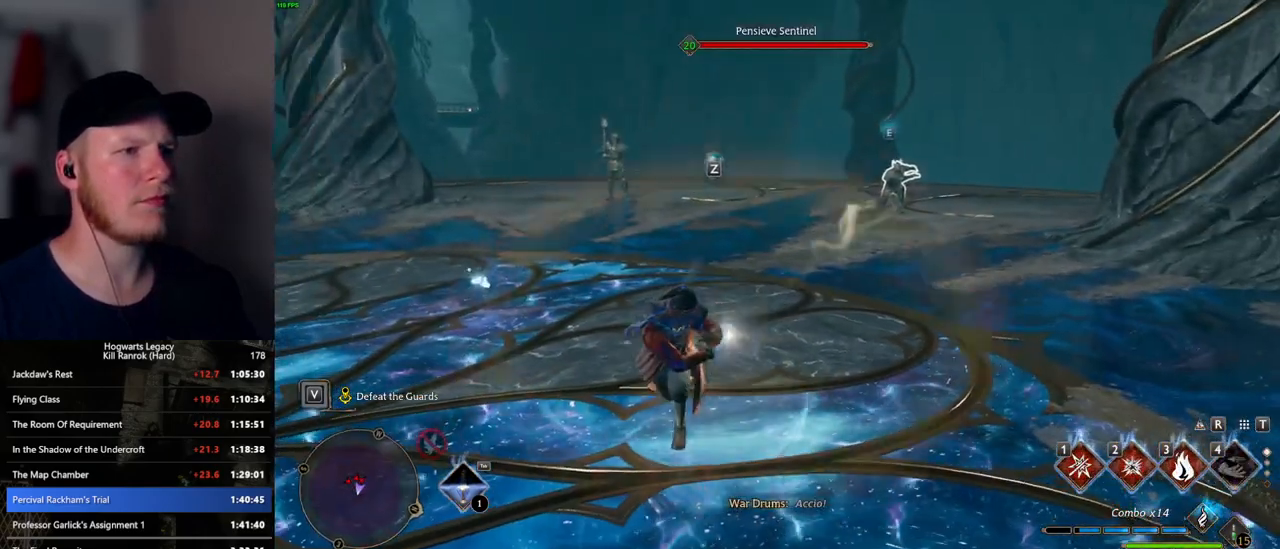
{"keys": ["s", "space"], "mouse": [], "events": [[84, "s", "down"], [450, "space", "down"]]}
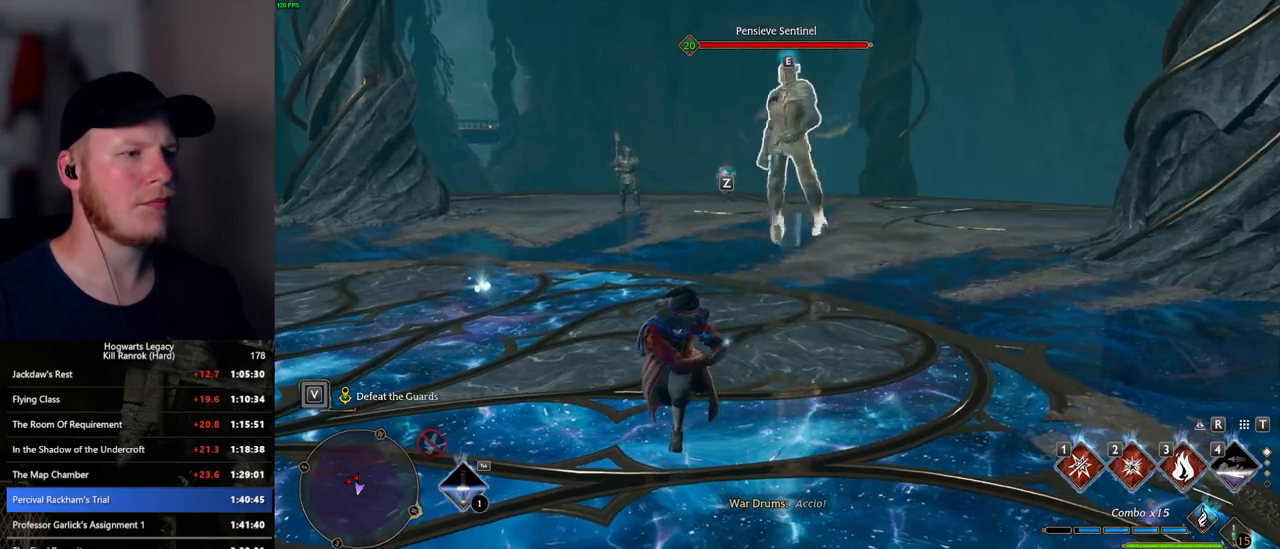
{"keys": ["w"], "mouse": [], "events": [[267, "space", "up"], [284, "a", "down"], [350, "s", "up"], [450, "w", "down"], [500, "a", "up"]]}
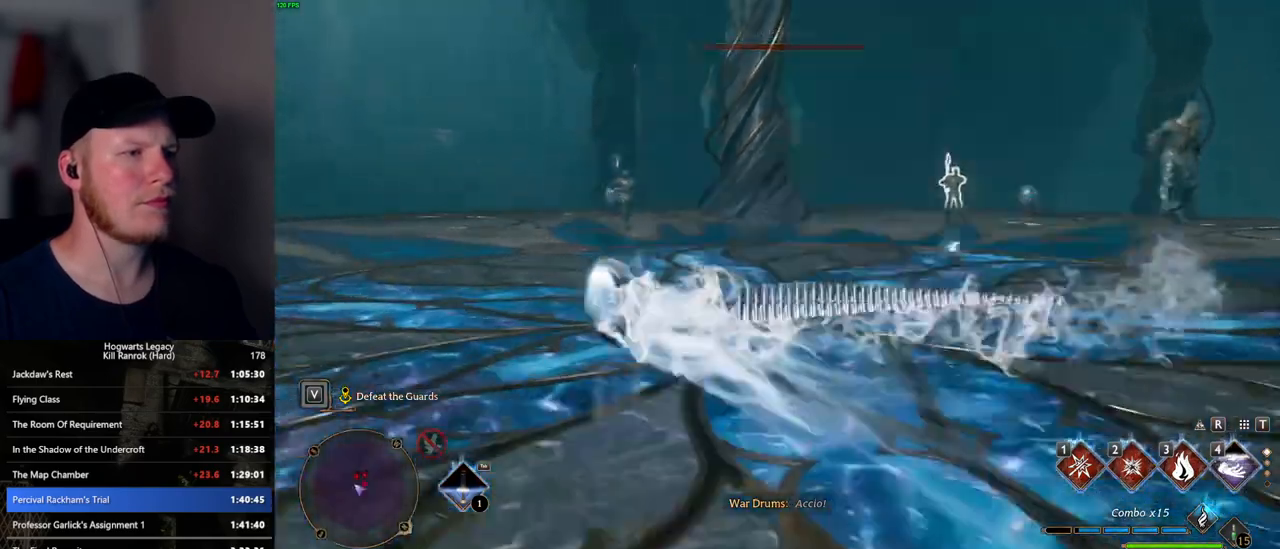
{"keys": ["d", "w"], "mouse": [], "events": [[117, "d", "down"]]}
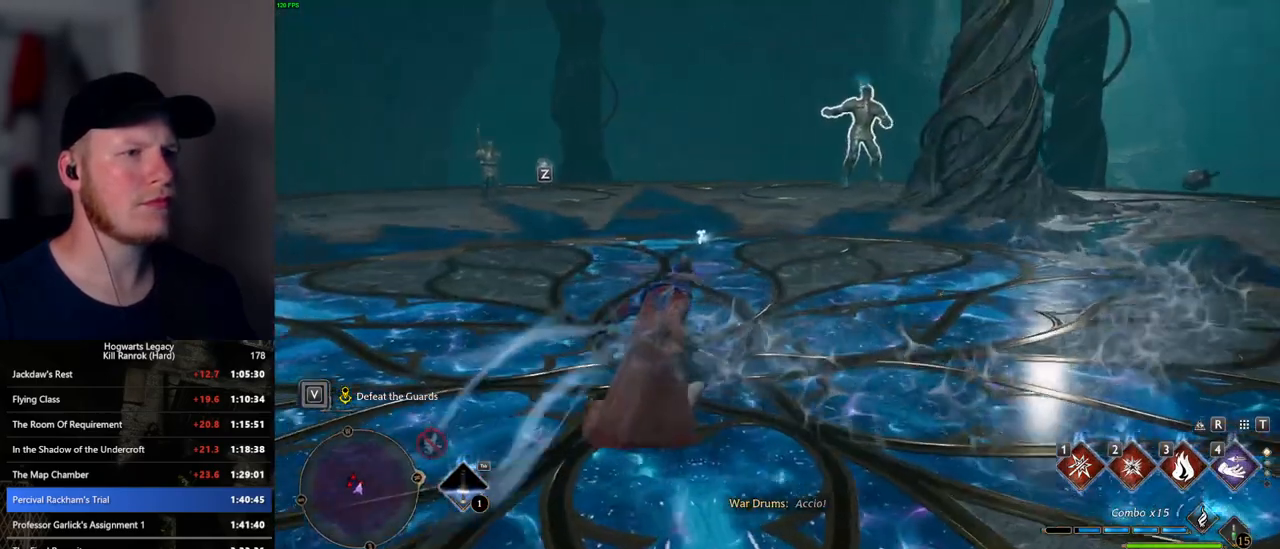
{"keys": ["w"], "mouse": [], "events": [[450, "d", "up"]]}
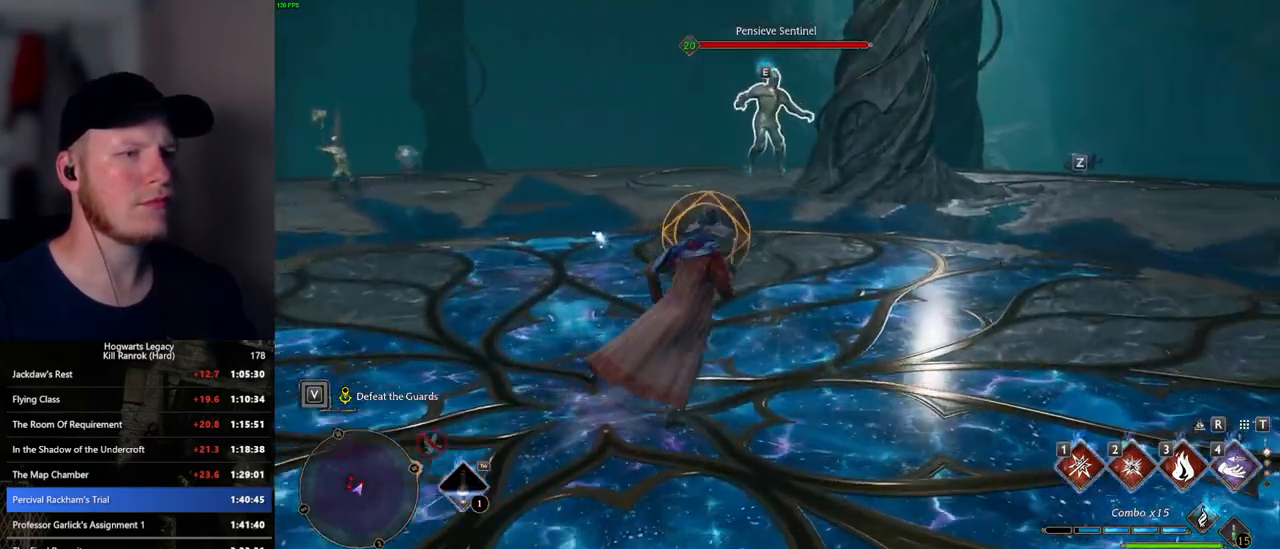
{"keys": ["d", "w"], "mouse": [], "events": [[317, "space", "down"], [450, "space", "up"], [467, "d", "down"]]}
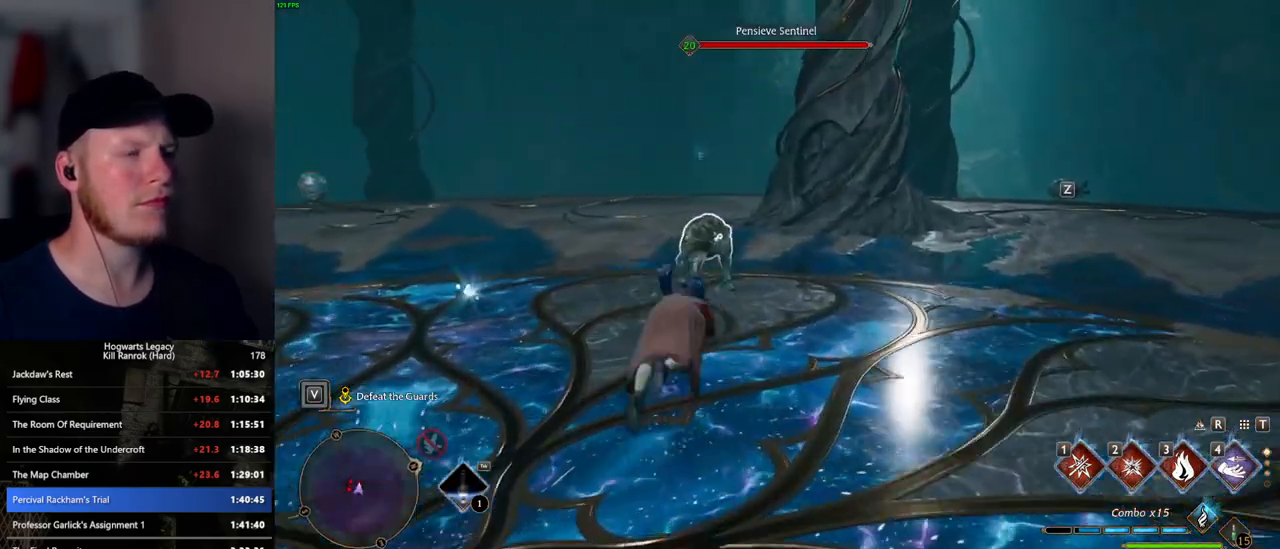
{"keys": ["1", "w"], "mouse": [], "events": [[117, "d", "up"], [317, "1", "down"], [384, "1", "up"], [484, "1", "down"]]}
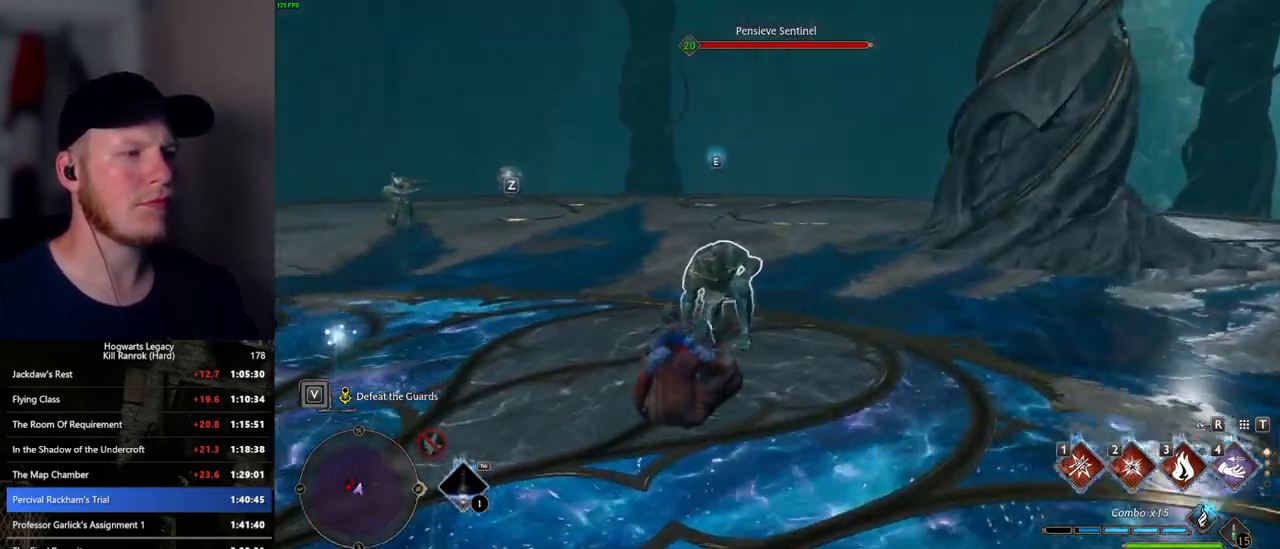
{"keys": ["w"], "mouse": [], "events": [[50, "1", "up"], [400, "z", "down"], [500, "z", "up"]]}
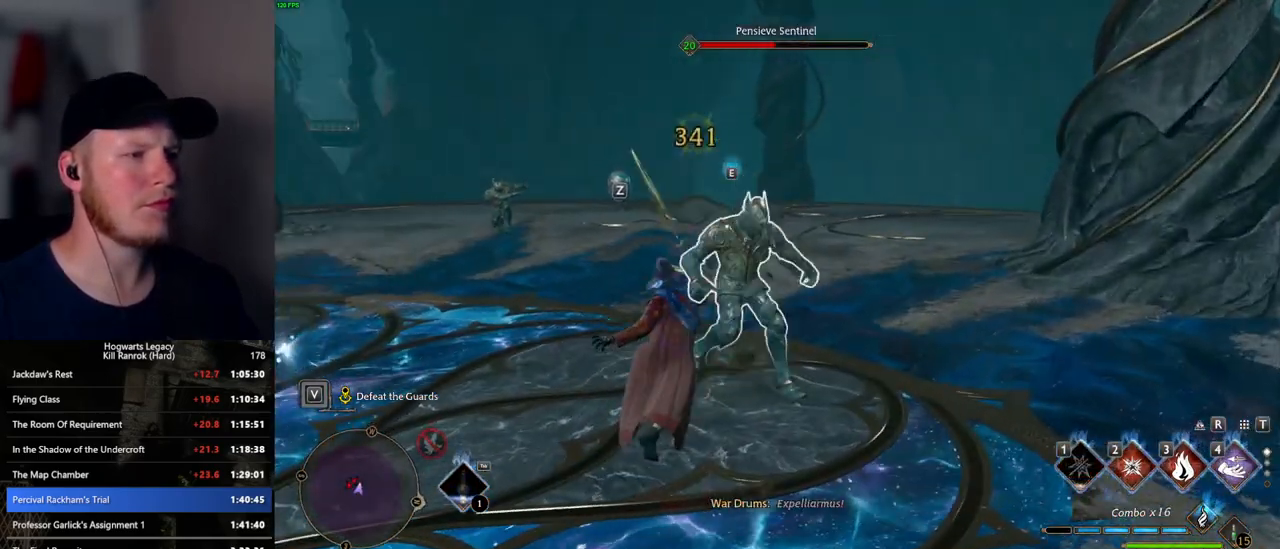
{"keys": ["w"], "mouse": [], "events": [[67, "z", "down"], [167, "z", "up"]]}